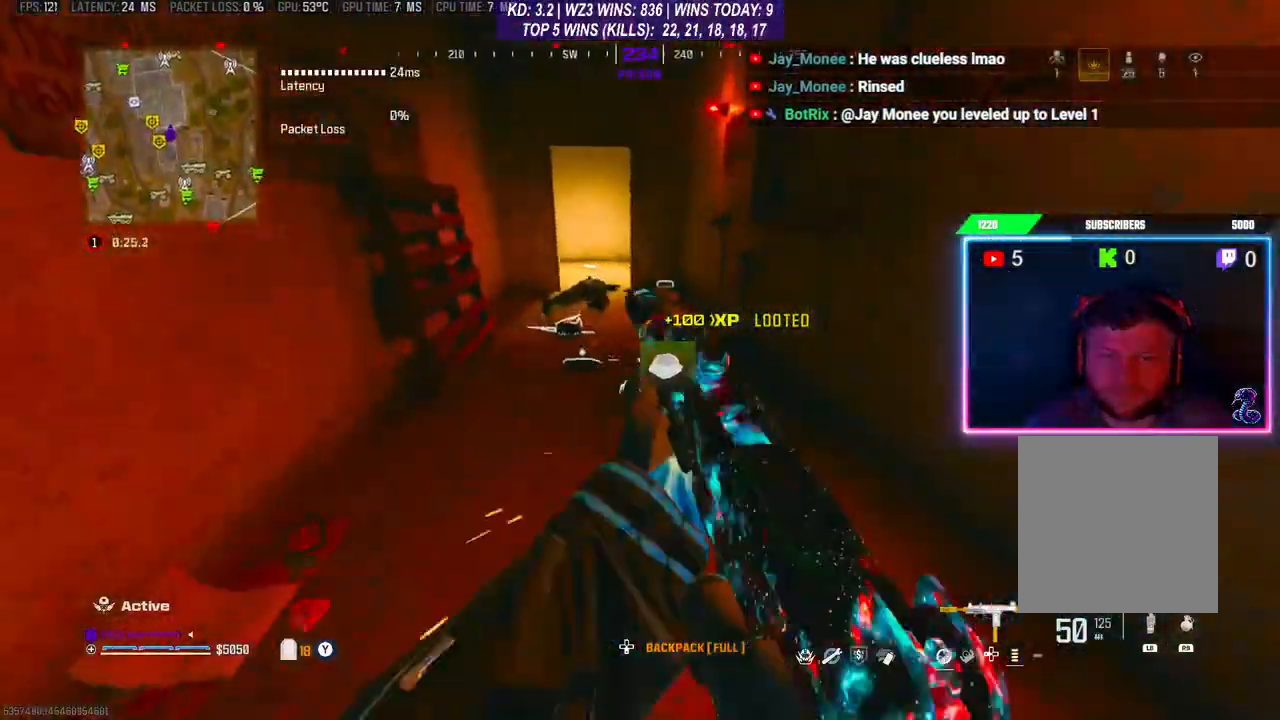
Gameplay with a controller (Xbox layout); each line is a JSON object with the inputs held at the frame after it. "events" lists button and stick changes between this image and that frame as [ms after this image, input, new state], when the widget could be followed in between. Not read: L3.
{"buttons": [], "left_stick": "center", "right_stick": "center", "events": [[100, "left_stick", "center"], [167, "X", "down"], [200, "X", "up"]]}
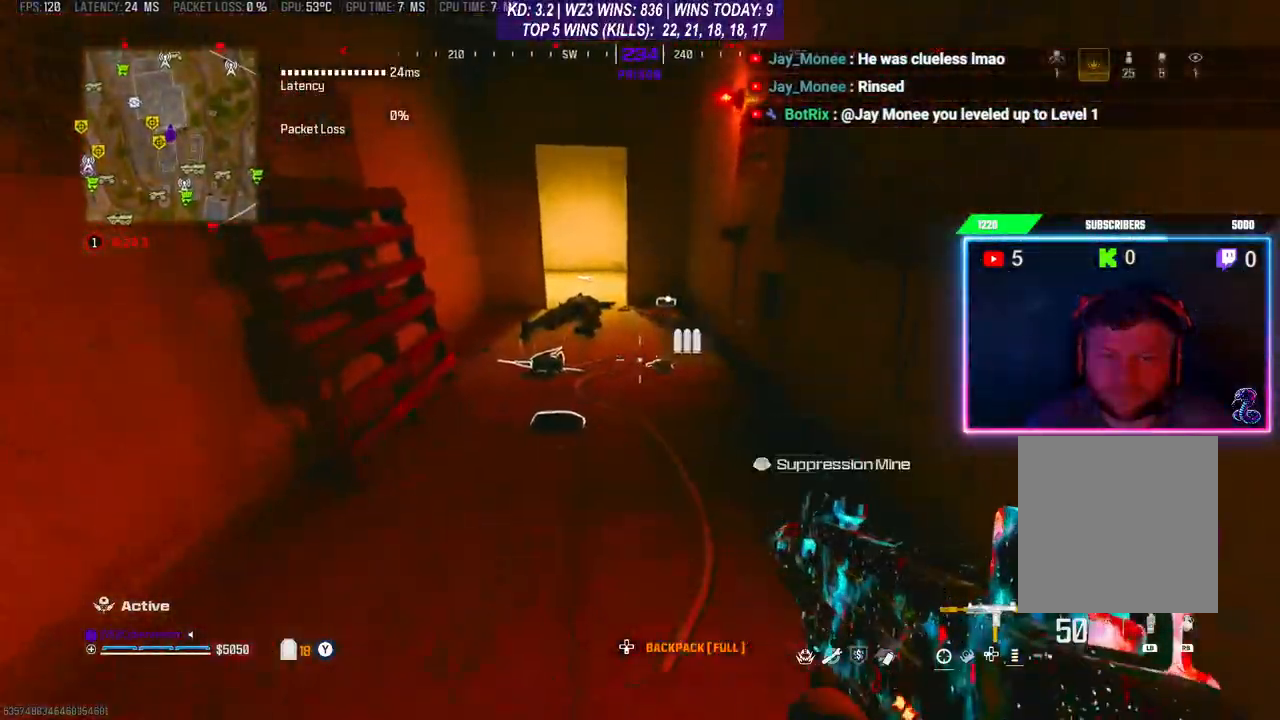
{"buttons": [], "left_stick": "up", "right_stick": "center", "events": [[267, "left_stick", "up"], [400, "L1", "down"], [400, "R1", "down"], [500, "L1", "up"], [500, "R1", "up"]]}
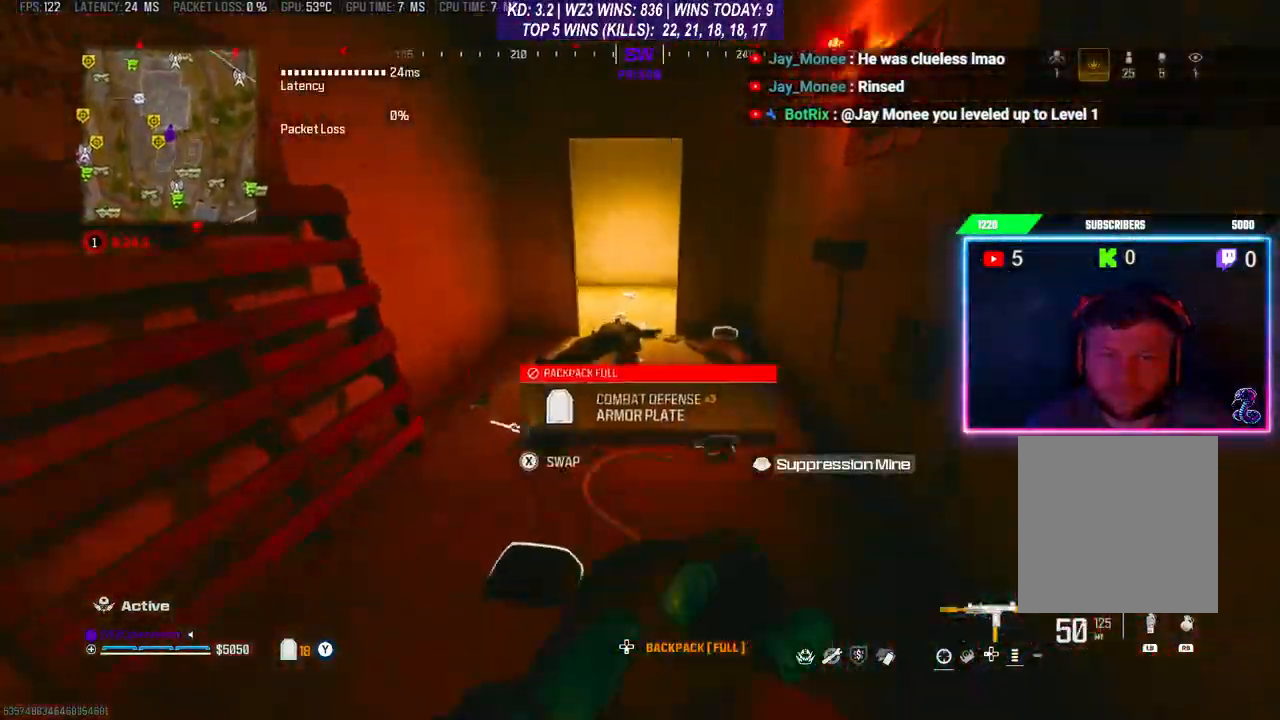
{"buttons": [], "left_stick": "center", "right_stick": "center", "events": [[33, "L1", "down"], [33, "R1", "down"], [167, "L1", "up"], [167, "R1", "up"], [167, "right_stick", "down"], [200, "left_stick", "center"], [333, "right_stick", "center"]]}
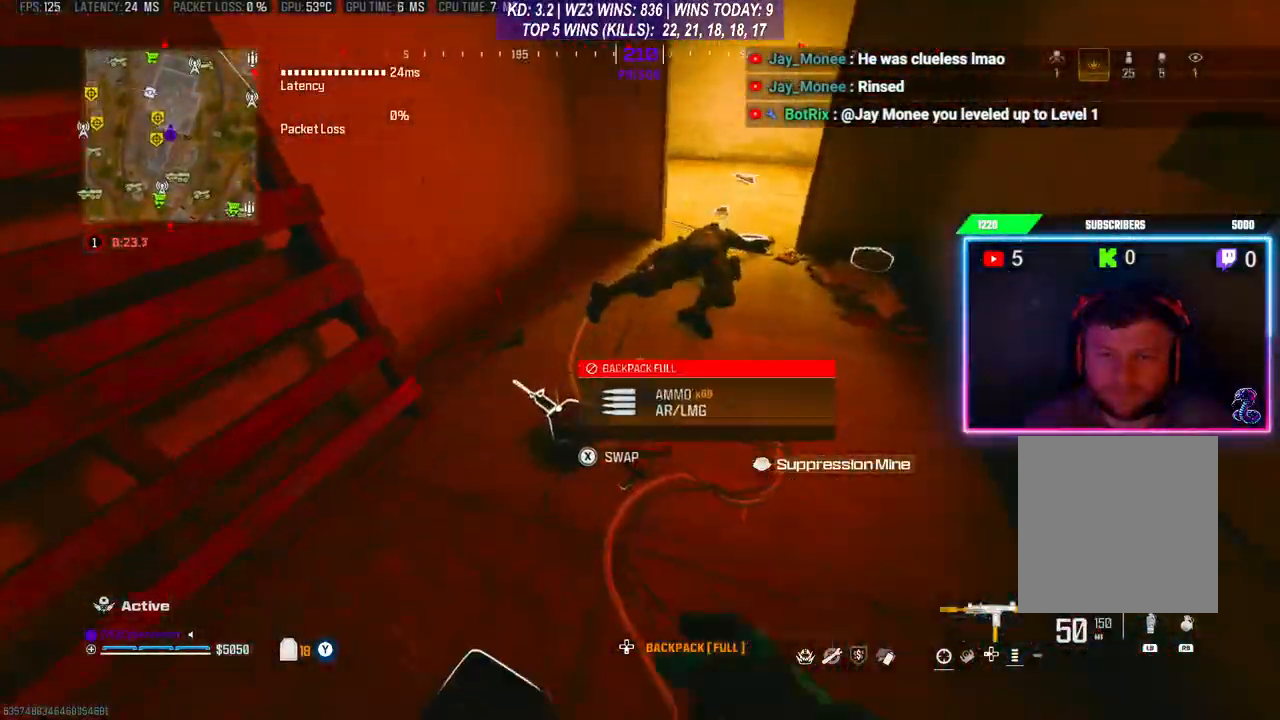
{"buttons": [], "left_stick": "up", "right_stick": "center", "events": [[67, "right_stick", "up-right"], [133, "left_stick", "up"], [167, "right_stick", "center"]]}
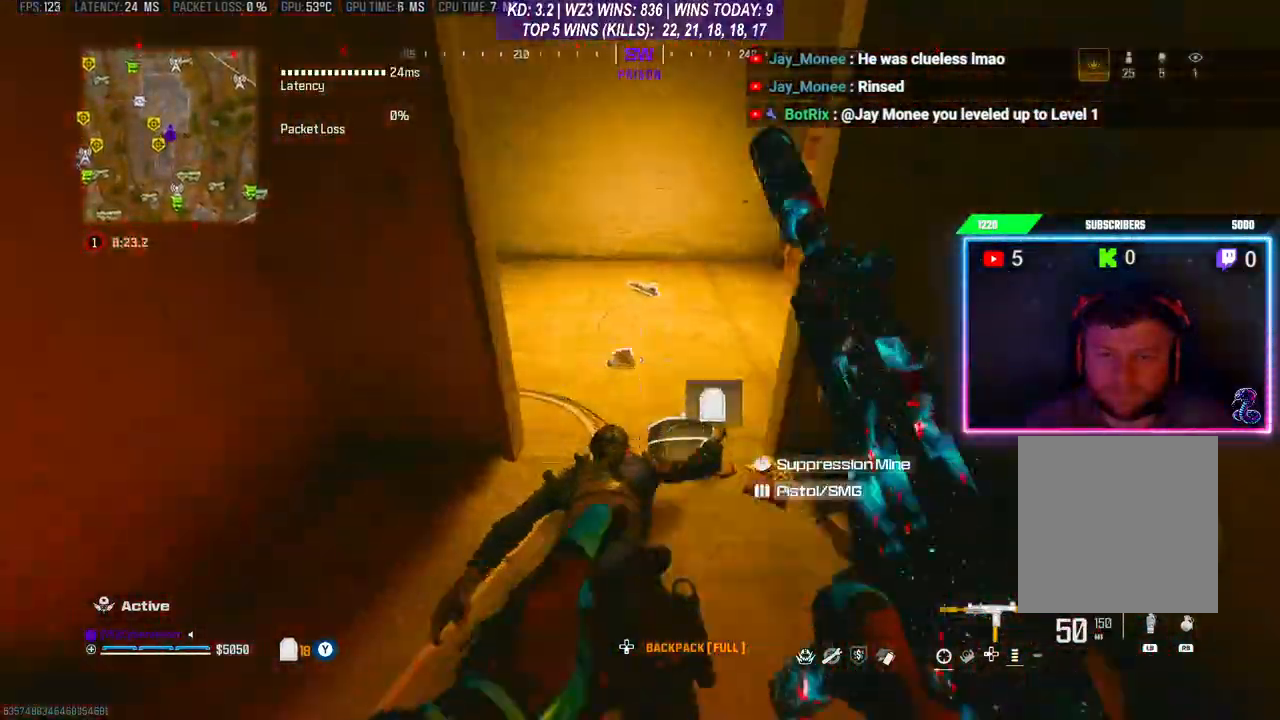
{"buttons": [], "left_stick": "up-left", "right_stick": "left", "events": [[167, "right_stick", "left"], [200, "left_stick", "center"], [300, "left_stick", "up"], [467, "left_stick", "up-left"]]}
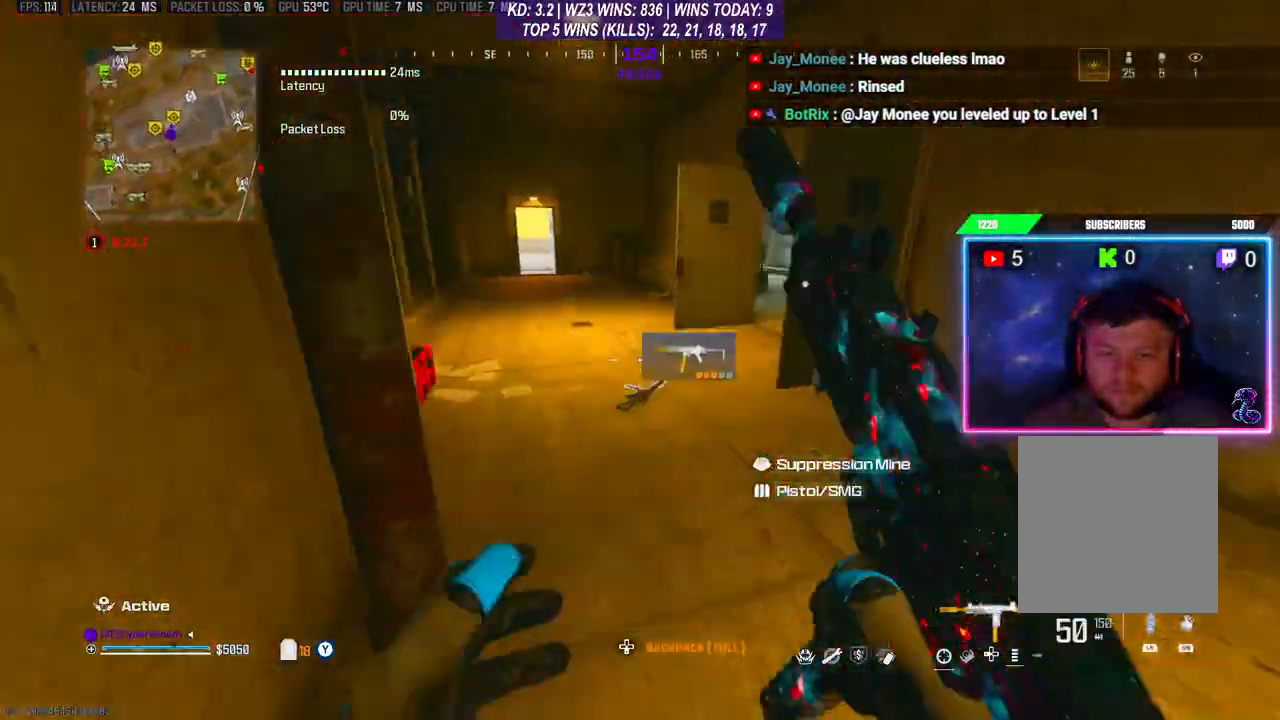
{"buttons": [], "left_stick": "up", "right_stick": "right", "events": [[67, "left_stick", "up"], [100, "right_stick", "center"], [200, "R3", "down"], [300, "R3", "up"], [367, "right_stick", "up-right"], [400, "A", "down"], [467, "A", "up"], [500, "right_stick", "right"]]}
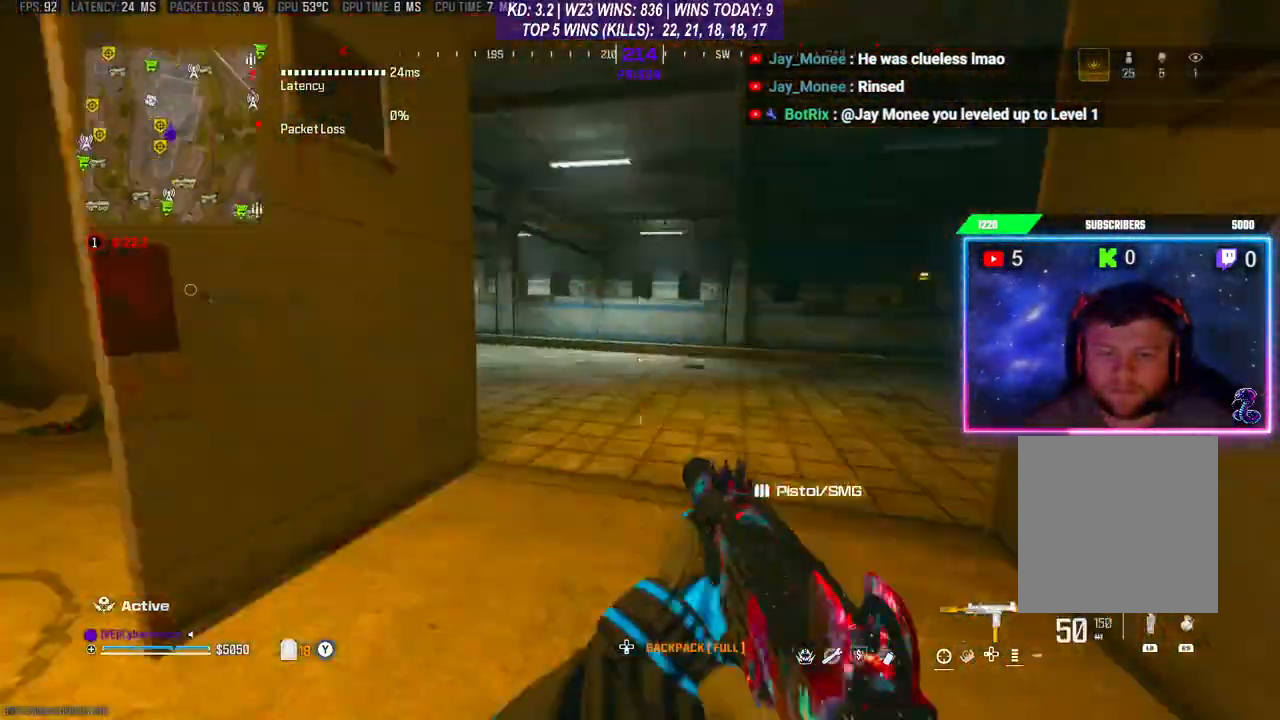
{"buttons": [], "left_stick": "center", "right_stick": "center", "events": [[100, "right_stick", "center"], [200, "right_stick", "left"], [367, "left_stick", "center"], [367, "right_stick", "center"]]}
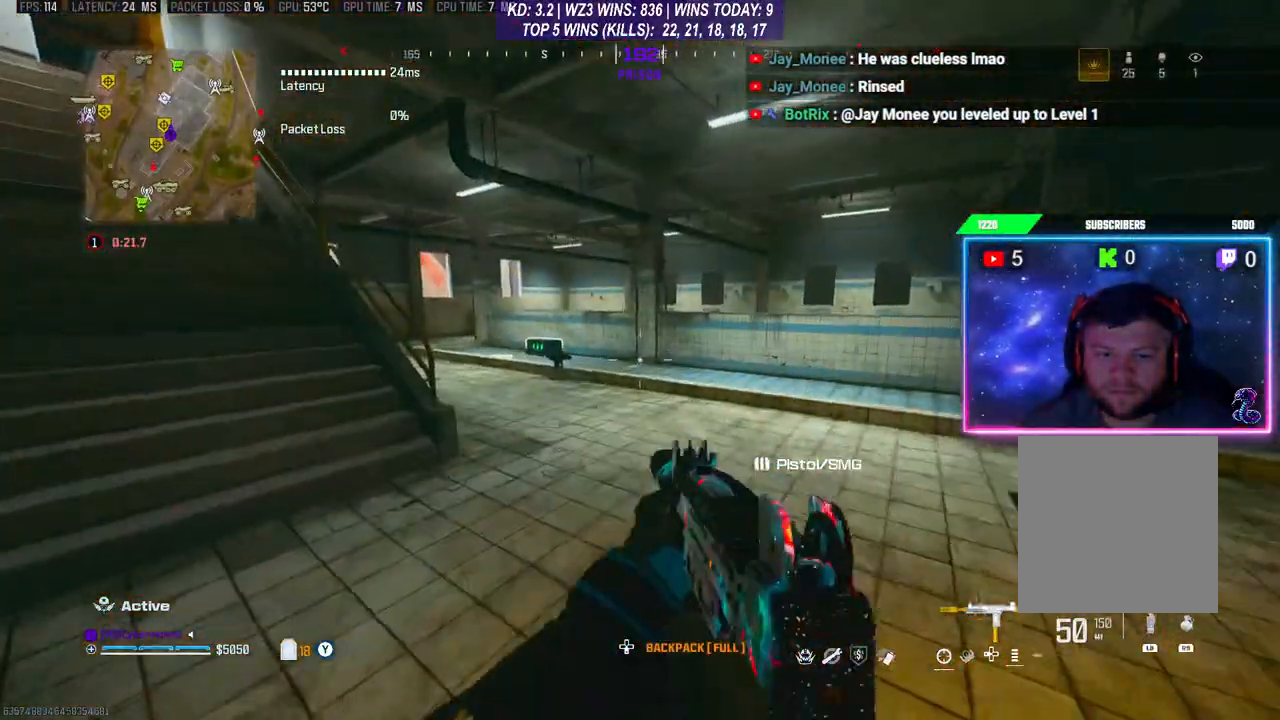
{"buttons": [], "left_stick": "up", "right_stick": "center", "events": [[433, "left_stick", "up"]]}
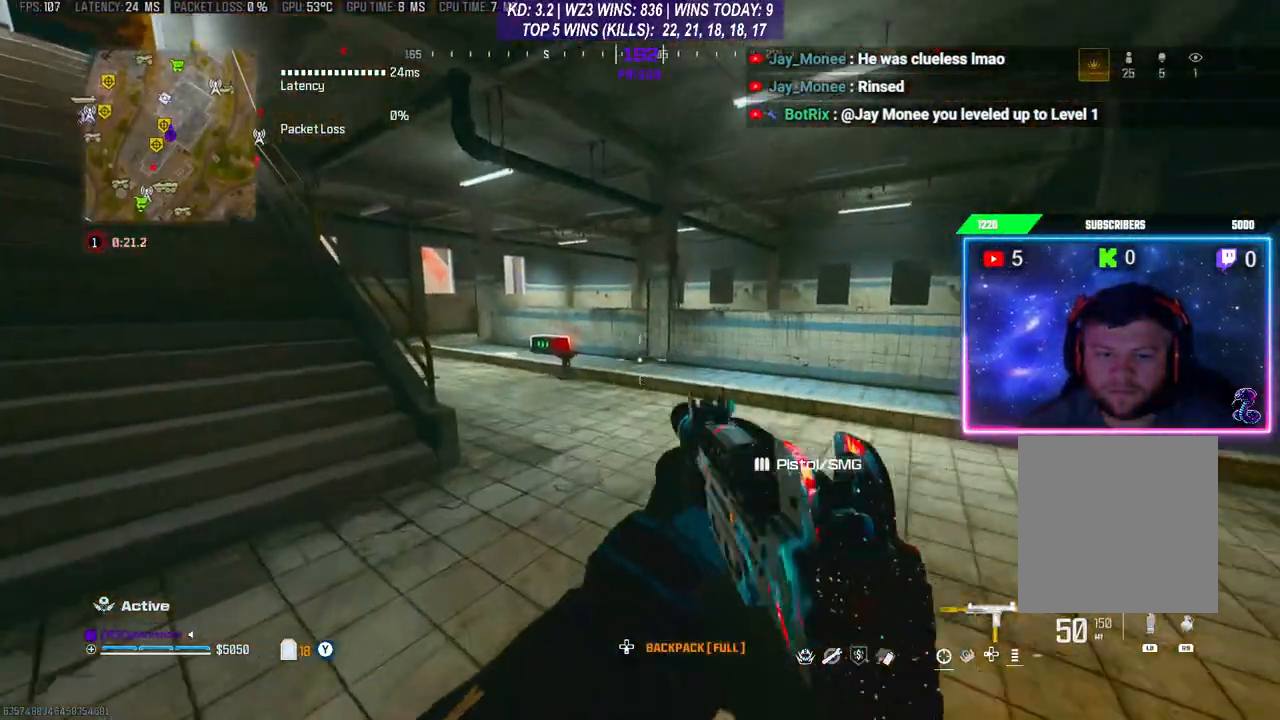
{"buttons": [], "left_stick": "up", "right_stick": "center", "events": [[267, "R3", "down"], [333, "R3", "up"], [433, "R3", "down"], [500, "R3", "up"]]}
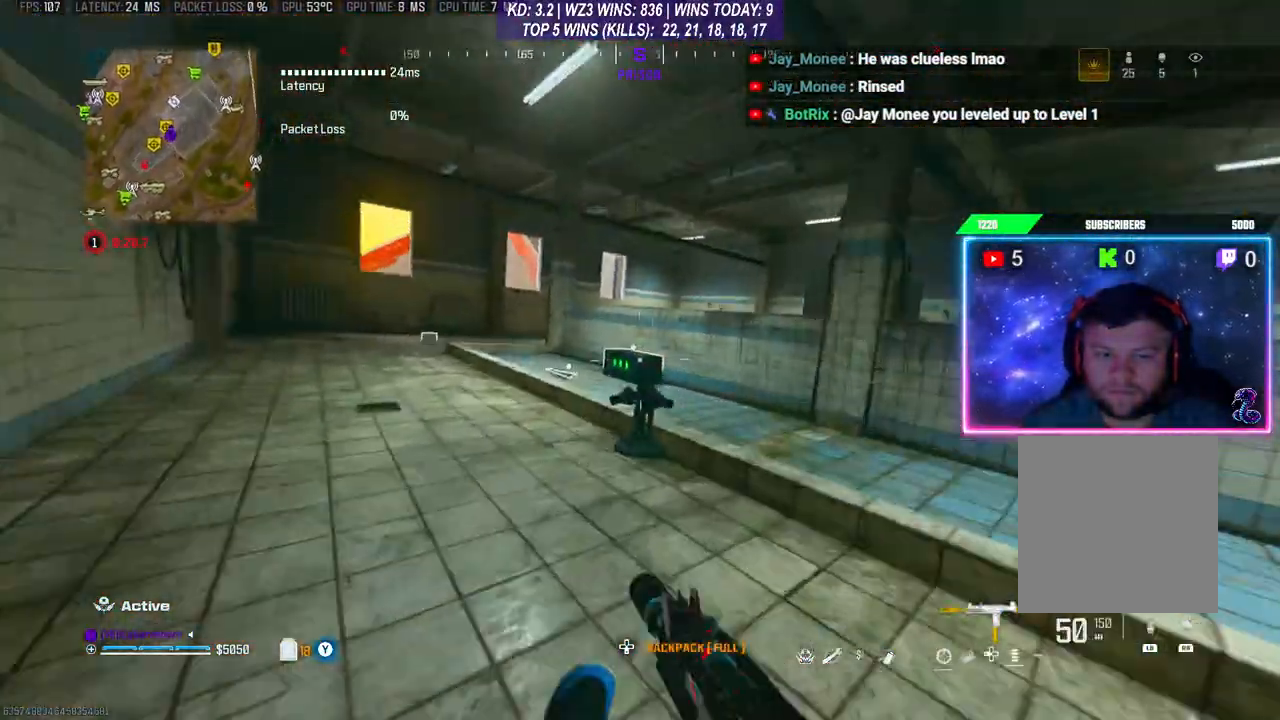
{"buttons": [], "left_stick": "up", "right_stick": "center", "events": [[67, "R3", "down"], [167, "R3", "up"]]}
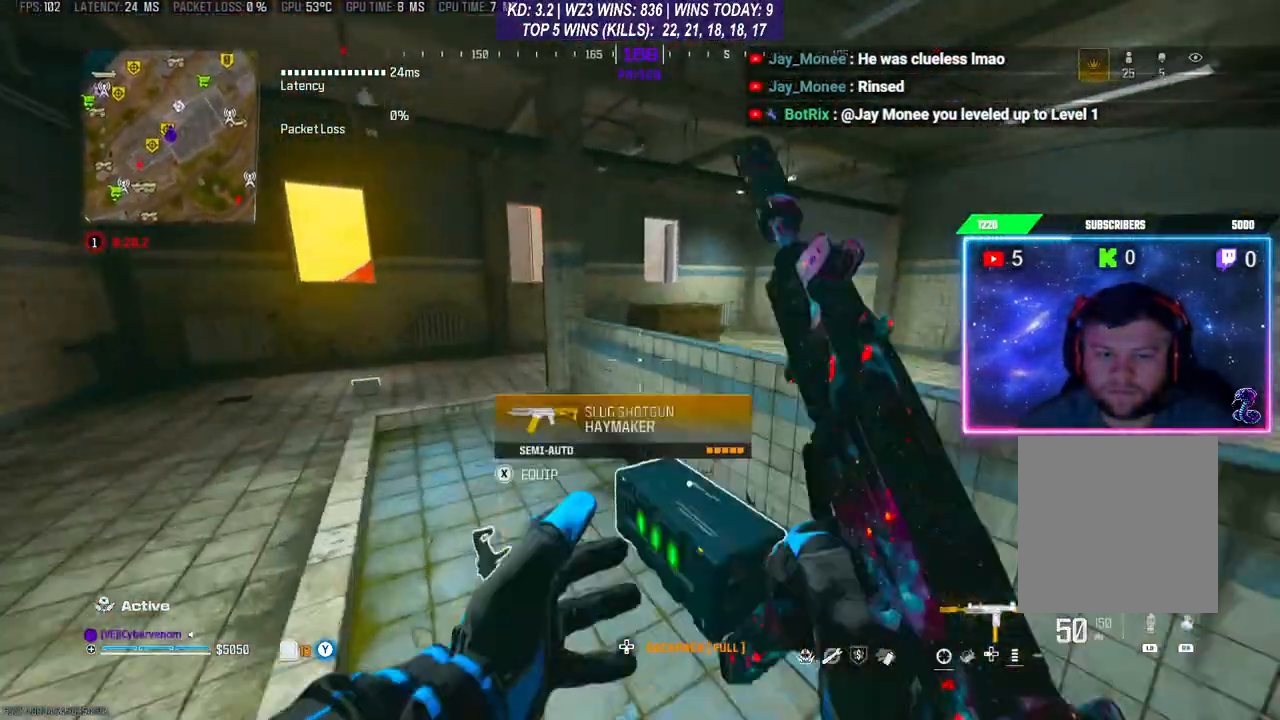
{"buttons": [], "left_stick": "down", "right_stick": "down-left", "events": [[33, "X", "down"], [67, "left_stick", "down-right"], [133, "X", "up"], [200, "left_stick", "down"], [500, "right_stick", "down-left"]]}
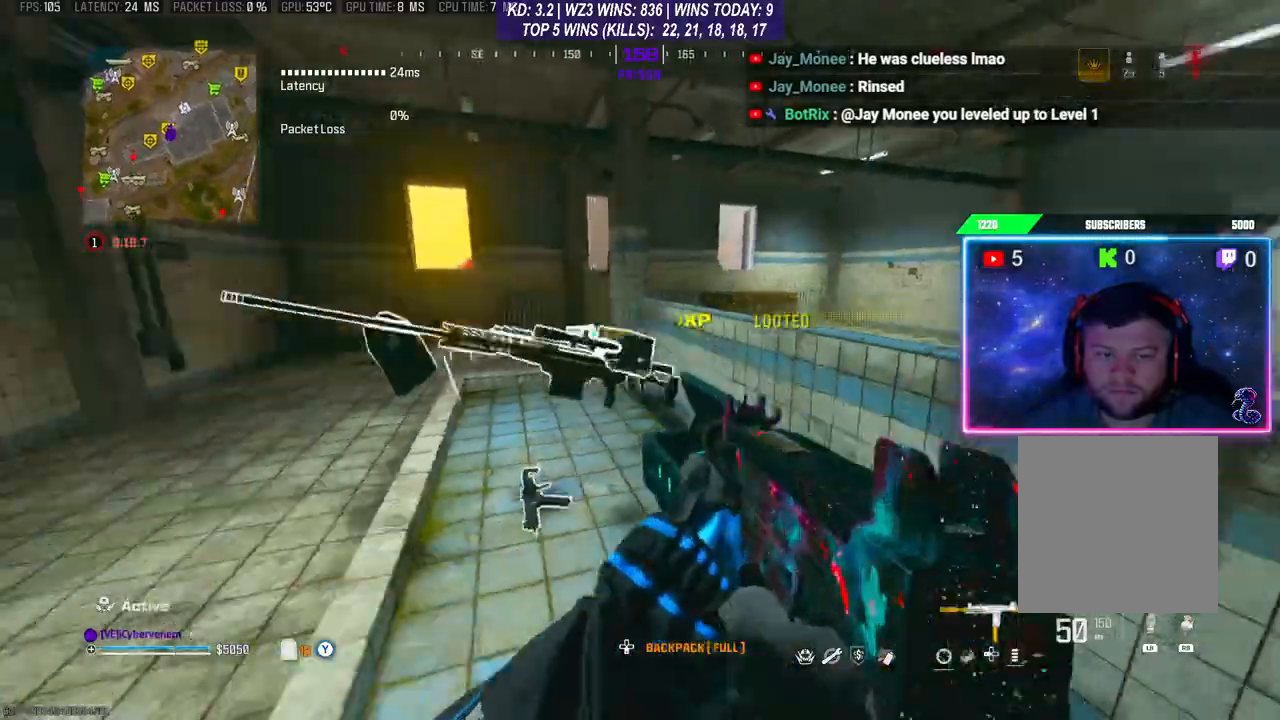
{"buttons": [], "left_stick": "center", "right_stick": "left", "events": [[100, "left_stick", "up-left"], [167, "right_stick", "center"], [200, "left_stick", "up"], [267, "right_stick", "right"], [367, "left_stick", "right"], [400, "right_stick", "left"], [467, "left_stick", "center"]]}
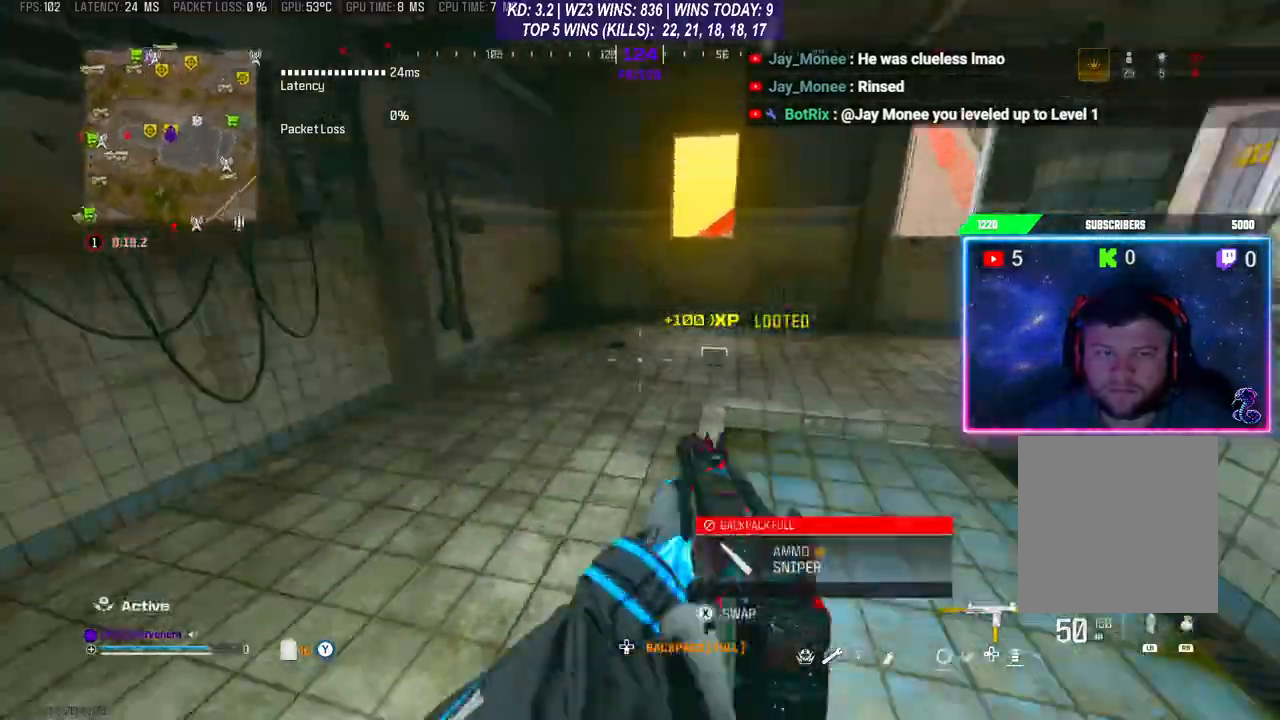
{"buttons": [], "left_stick": "up", "right_stick": "center", "events": [[67, "right_stick", "right"], [233, "right_stick", "left"], [267, "left_stick", "up"], [333, "right_stick", "center"]]}
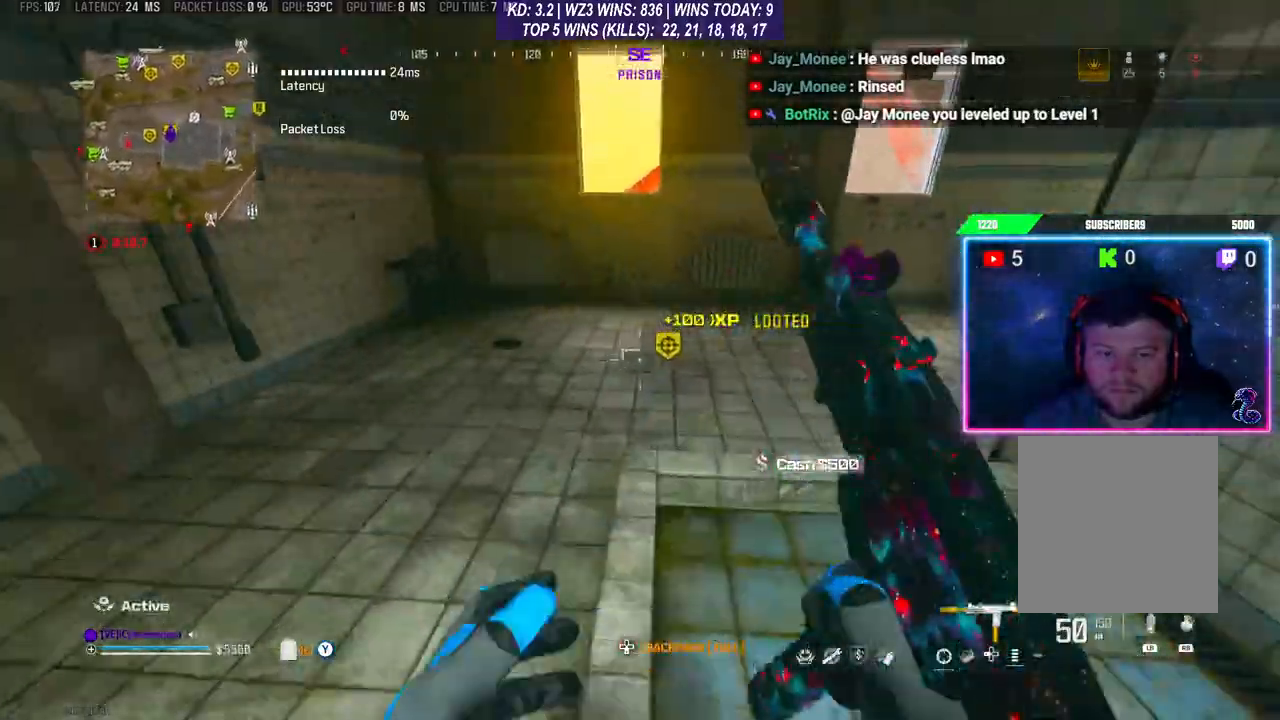
{"buttons": [], "left_stick": "down-right", "right_stick": "center", "events": [[167, "left_stick", "left"], [333, "left_stick", "down-right"]]}
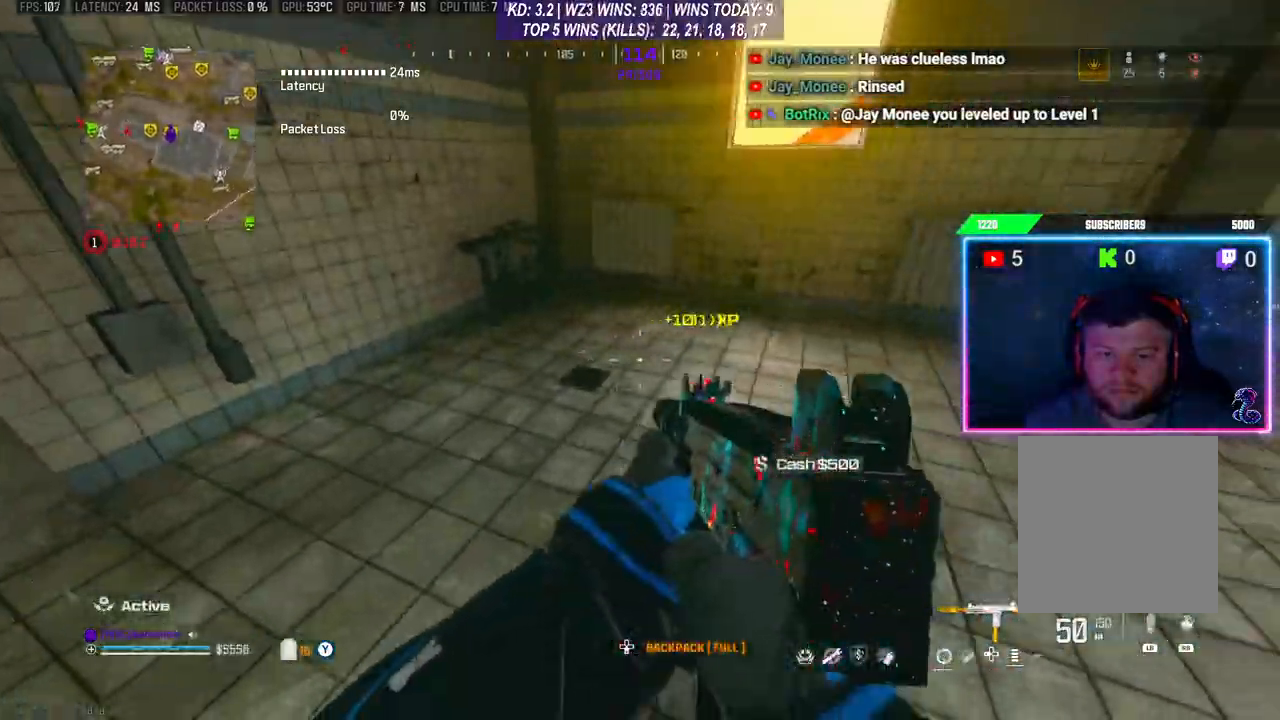
{"buttons": [], "left_stick": "down", "right_stick": "left", "events": [[33, "left_stick", "right"], [133, "X", "down"], [200, "X", "up"], [233, "left_stick", "center"], [400, "right_stick", "left"], [500, "left_stick", "down"]]}
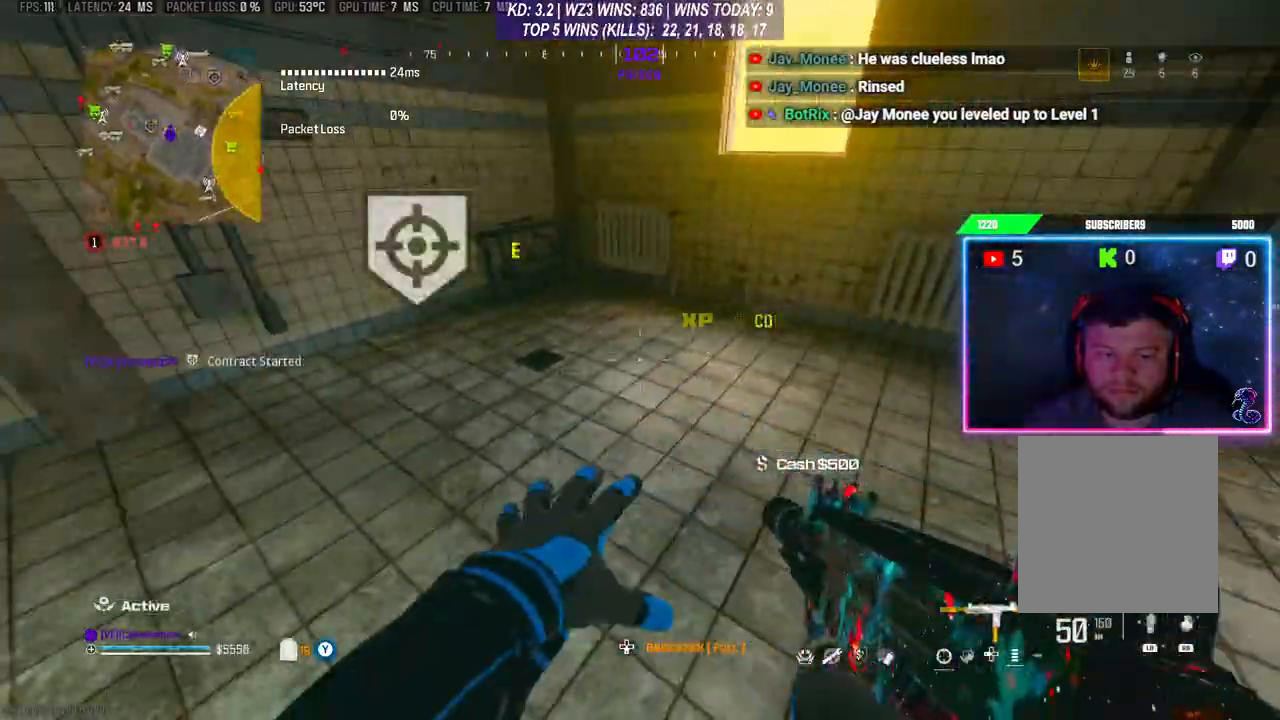
{"buttons": [], "left_stick": "up", "right_stick": "center", "events": [[33, "left_stick", "center"], [67, "left_stick", "up"], [400, "right_stick", "center"]]}
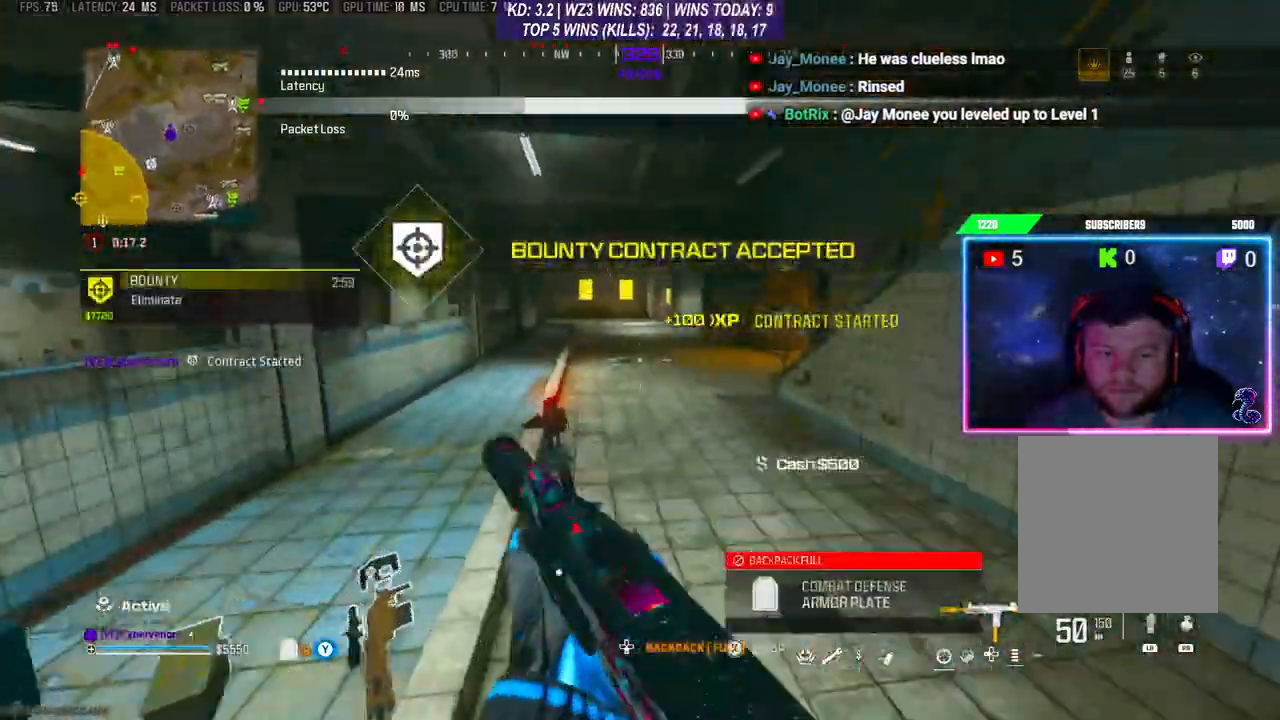
{"buttons": ["A"], "left_stick": "up", "right_stick": "center", "events": [[233, "R3", "down"], [333, "R3", "up"], [467, "A", "down"]]}
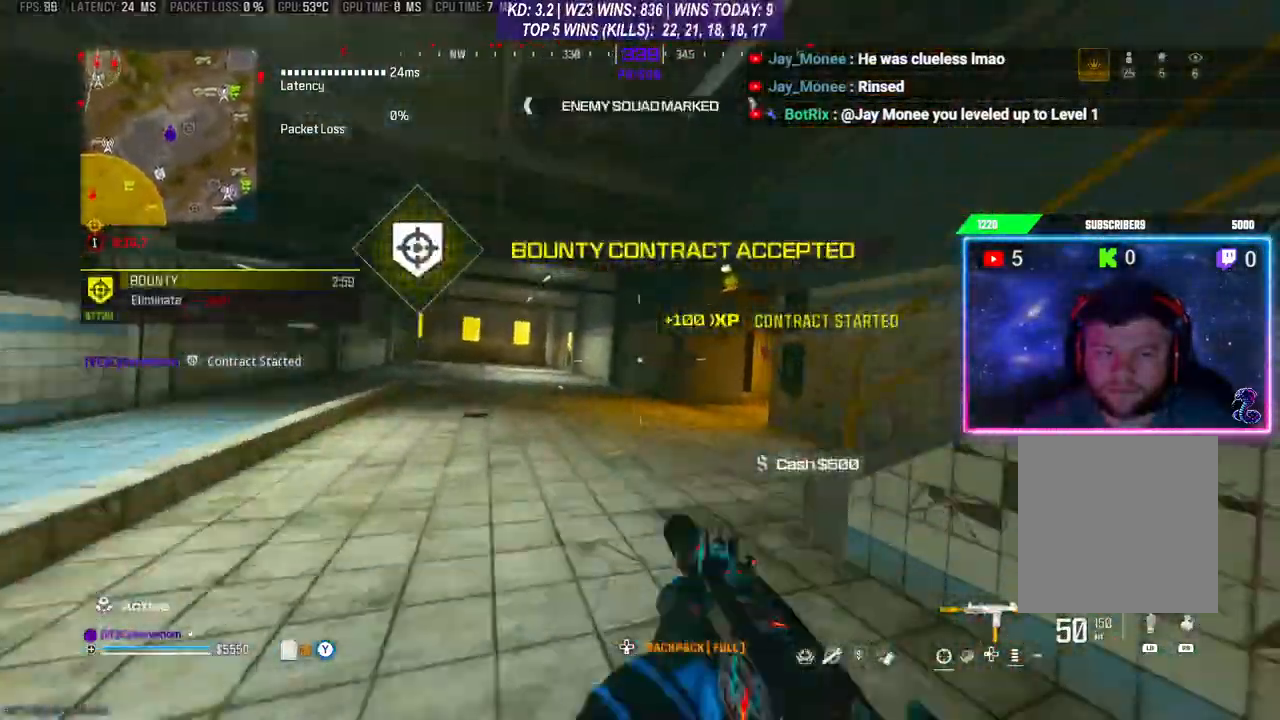
{"buttons": [], "left_stick": "up", "right_stick": "right", "events": [[67, "A", "up"], [167, "right_stick", "right"]]}
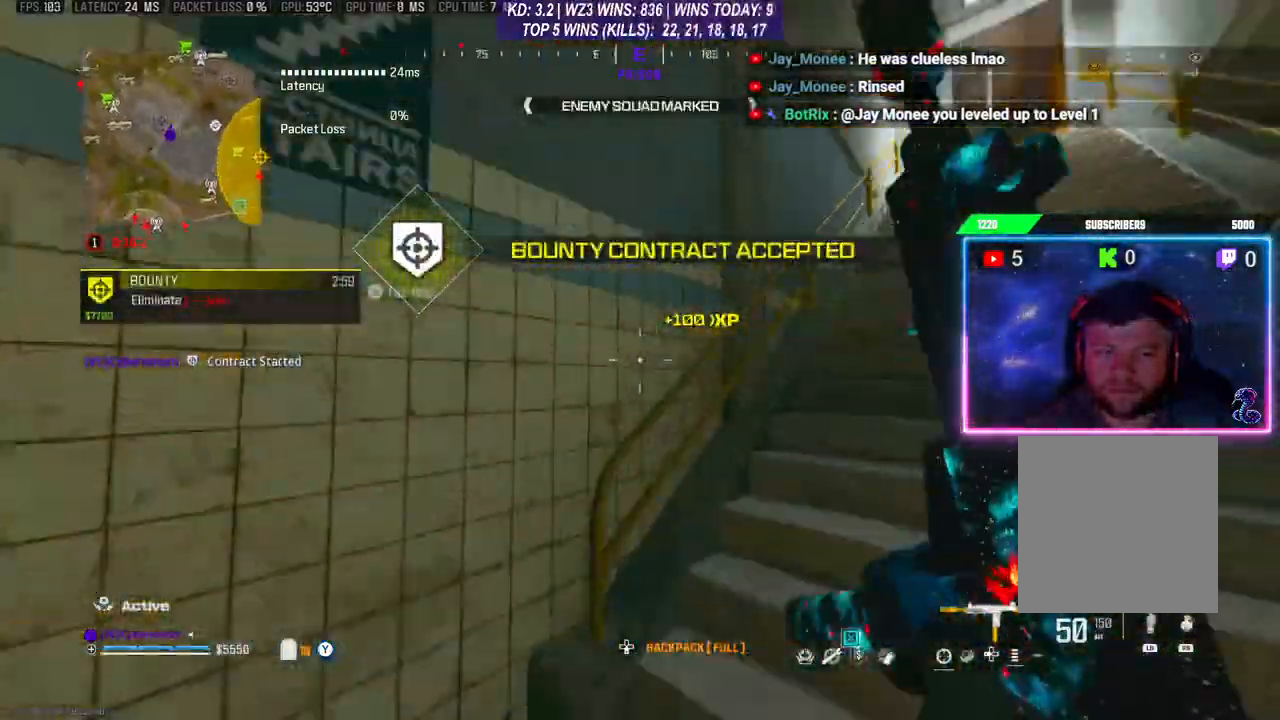
{"buttons": [], "left_stick": "up", "right_stick": "center", "events": [[433, "right_stick", "center"]]}
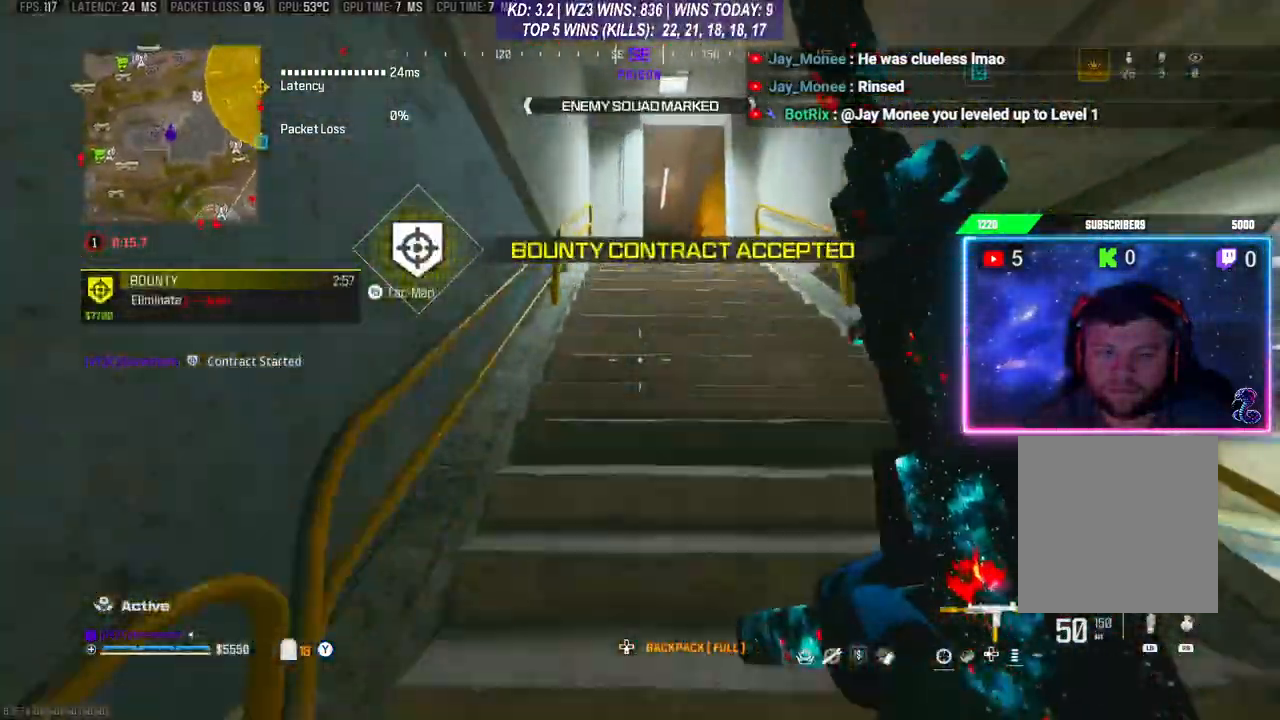
{"buttons": [], "left_stick": "up", "right_stick": "center", "events": []}
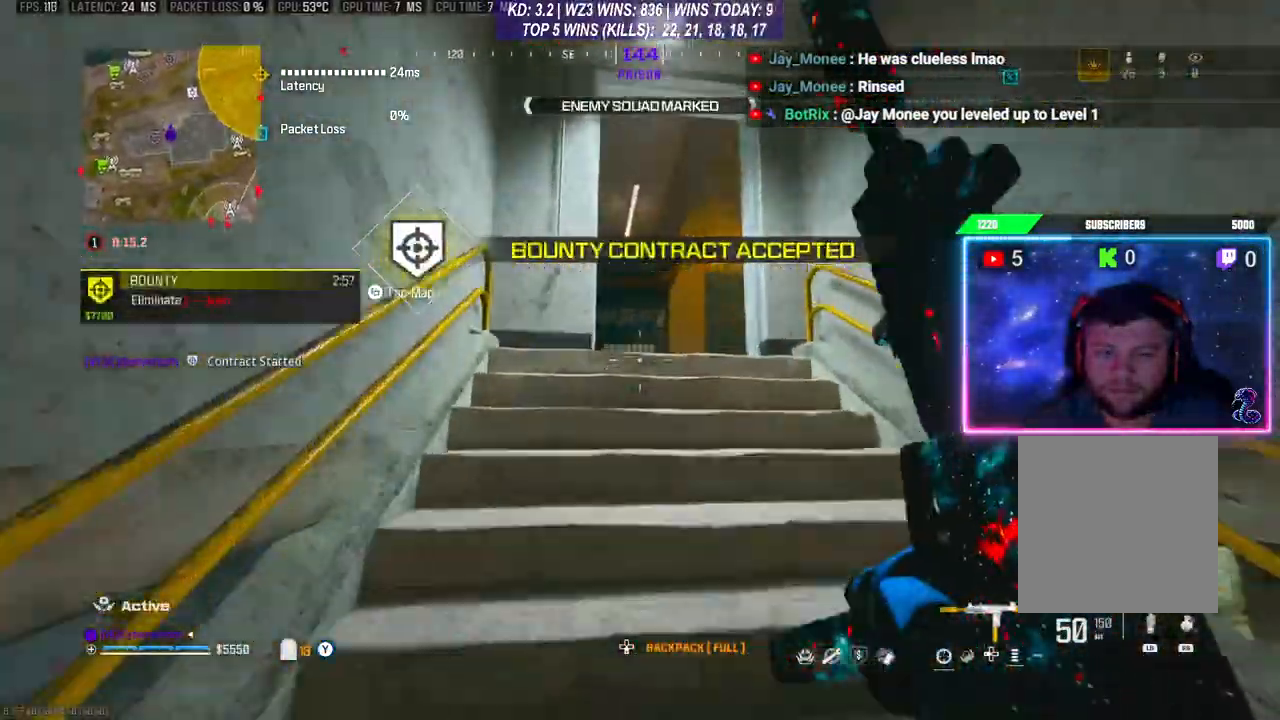
{"buttons": [], "left_stick": "left", "right_stick": "center", "events": [[67, "R3", "down"], [233, "R3", "up"], [300, "A", "down"], [333, "right_stick", "right"], [400, "A", "up"], [433, "left_stick", "left"], [467, "right_stick", "center"]]}
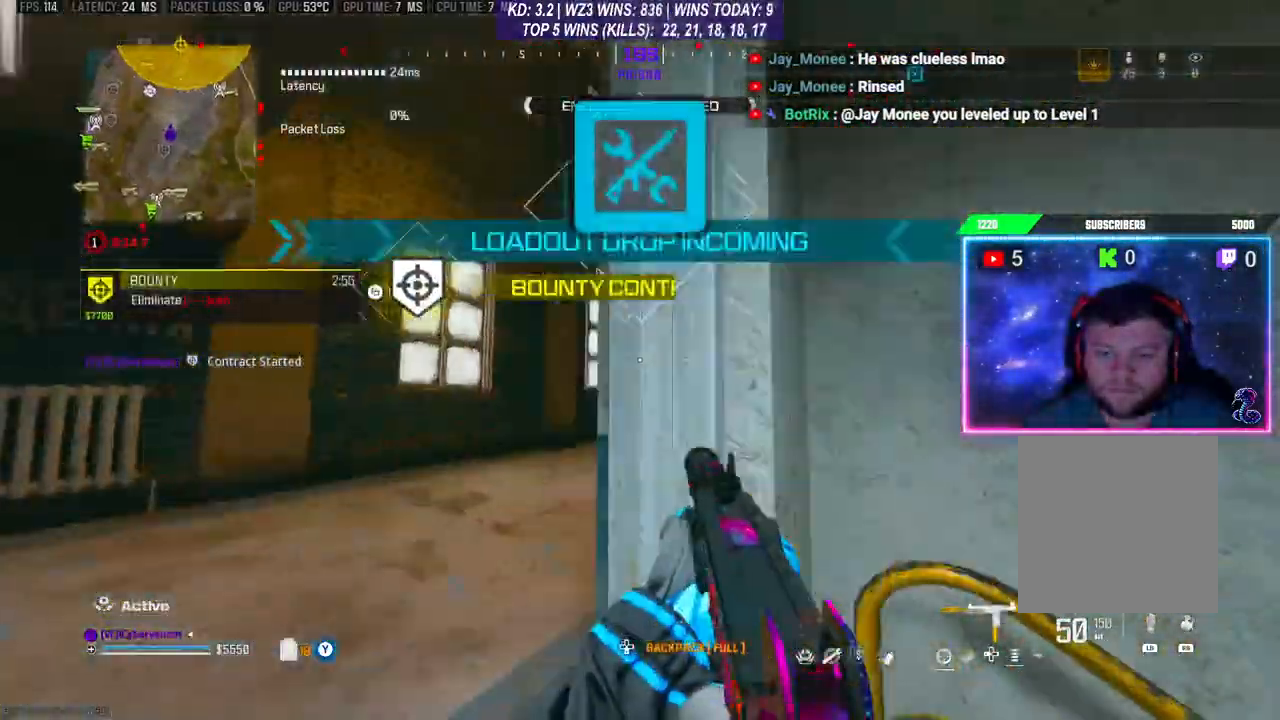
{"buttons": [], "left_stick": "up", "right_stick": "center", "events": [[133, "left_stick", "center"], [367, "left_stick", "up"]]}
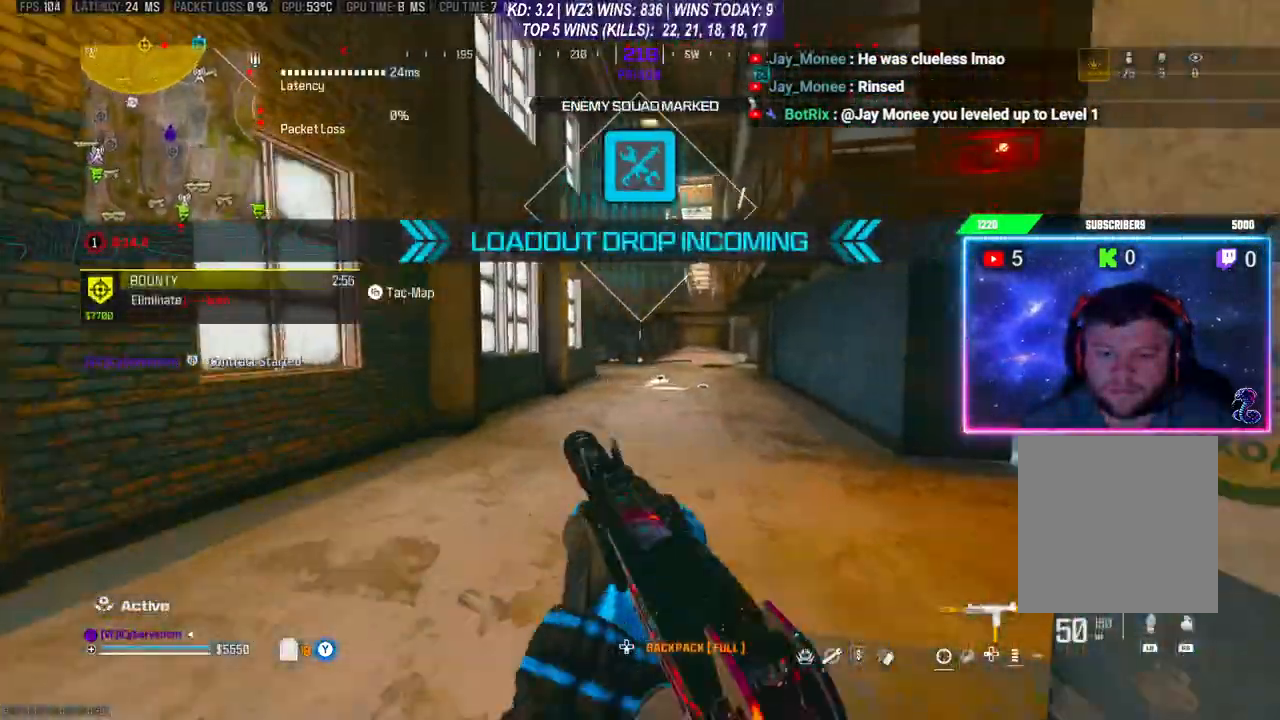
{"buttons": [], "left_stick": "up-right", "right_stick": "right", "events": [[33, "right_stick", "right"], [67, "left_stick", "up-right"]]}
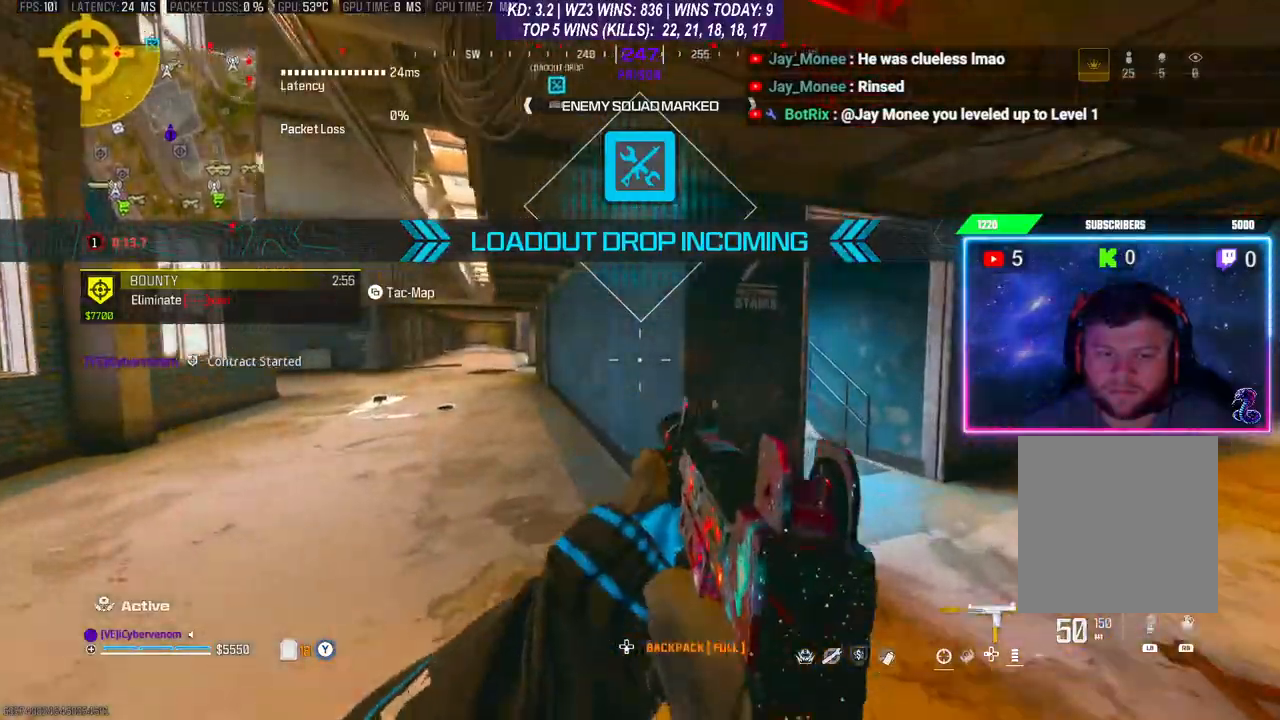
{"buttons": [], "left_stick": "up-right", "right_stick": "right", "events": []}
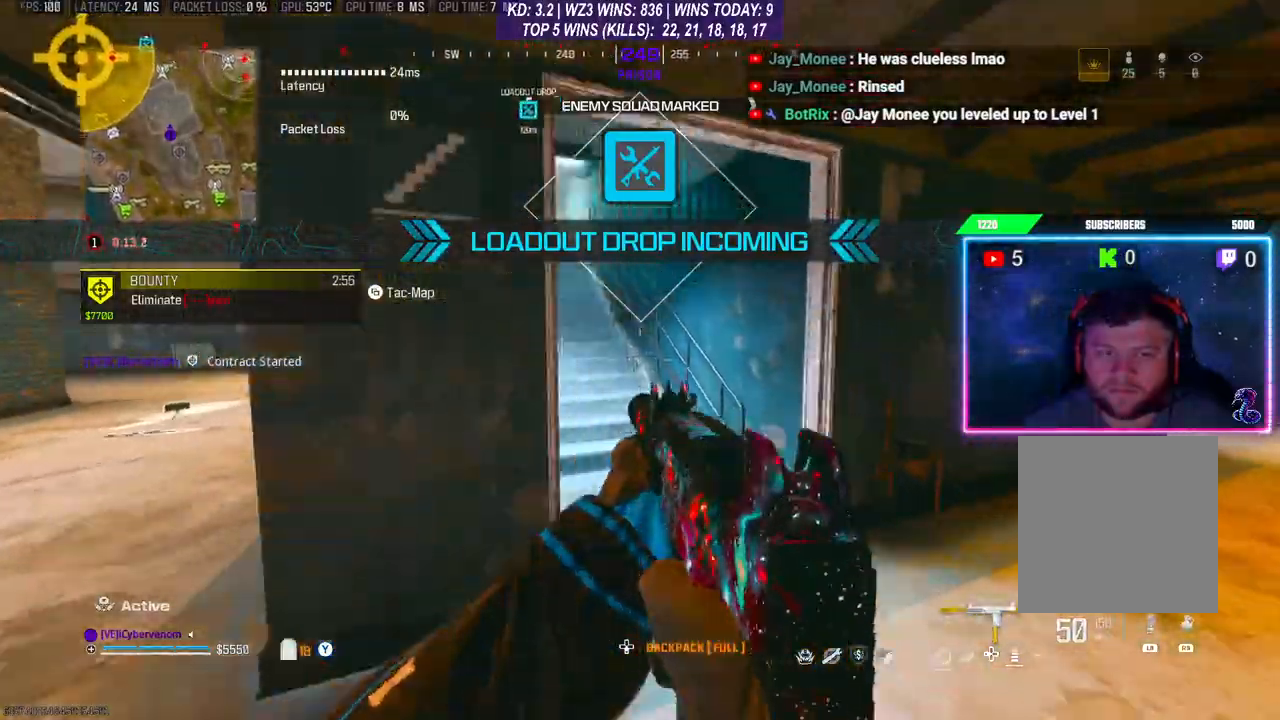
{"buttons": [], "left_stick": "up", "right_stick": "center", "events": [[33, "left_stick", "up"], [133, "right_stick", "center"], [300, "R3", "down"], [367, "R3", "up"]]}
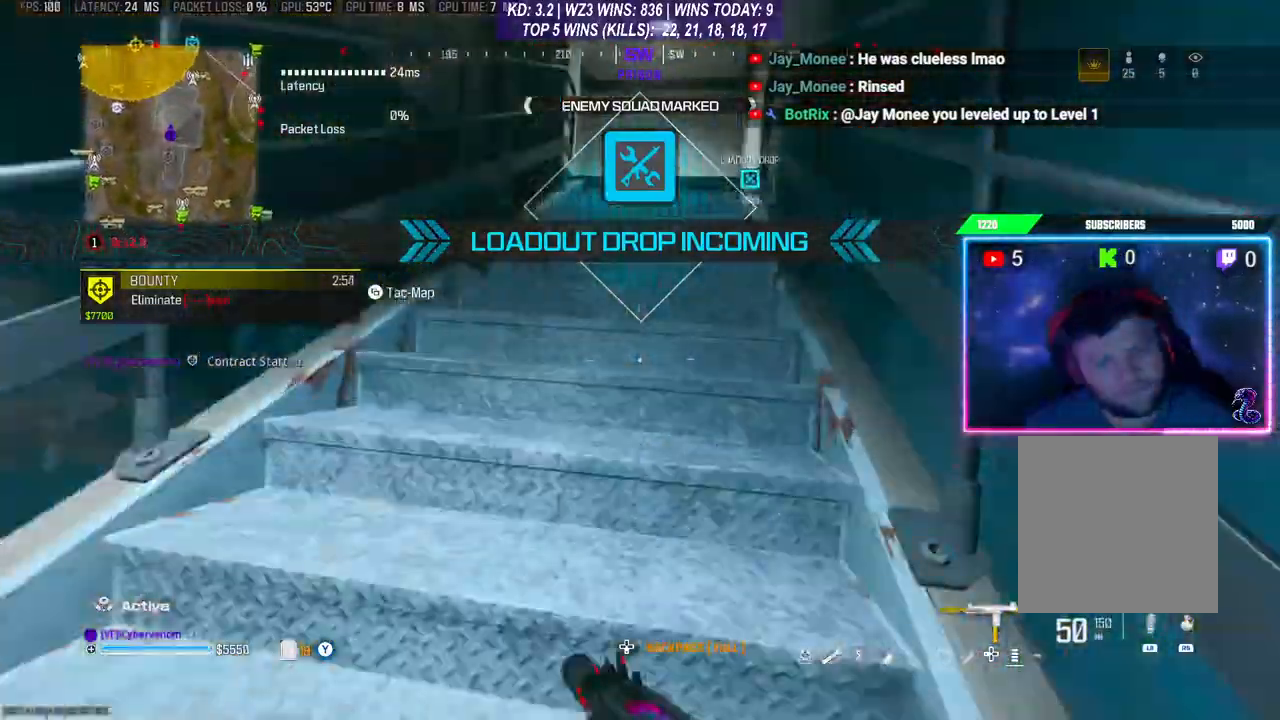
{"buttons": [], "left_stick": "up", "right_stick": "center"}
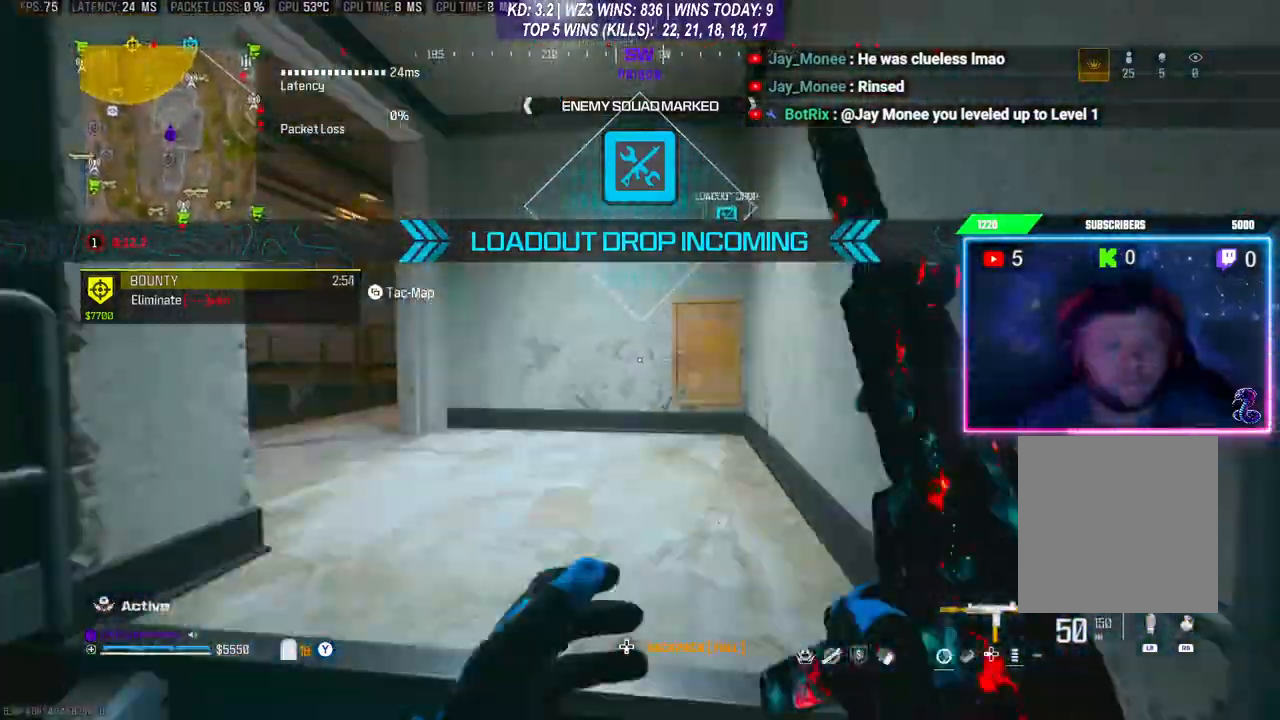
{"buttons": [], "left_stick": "up-left", "right_stick": "center", "events": [[300, "left_stick", "left"], [433, "left_stick", "up-left"]]}
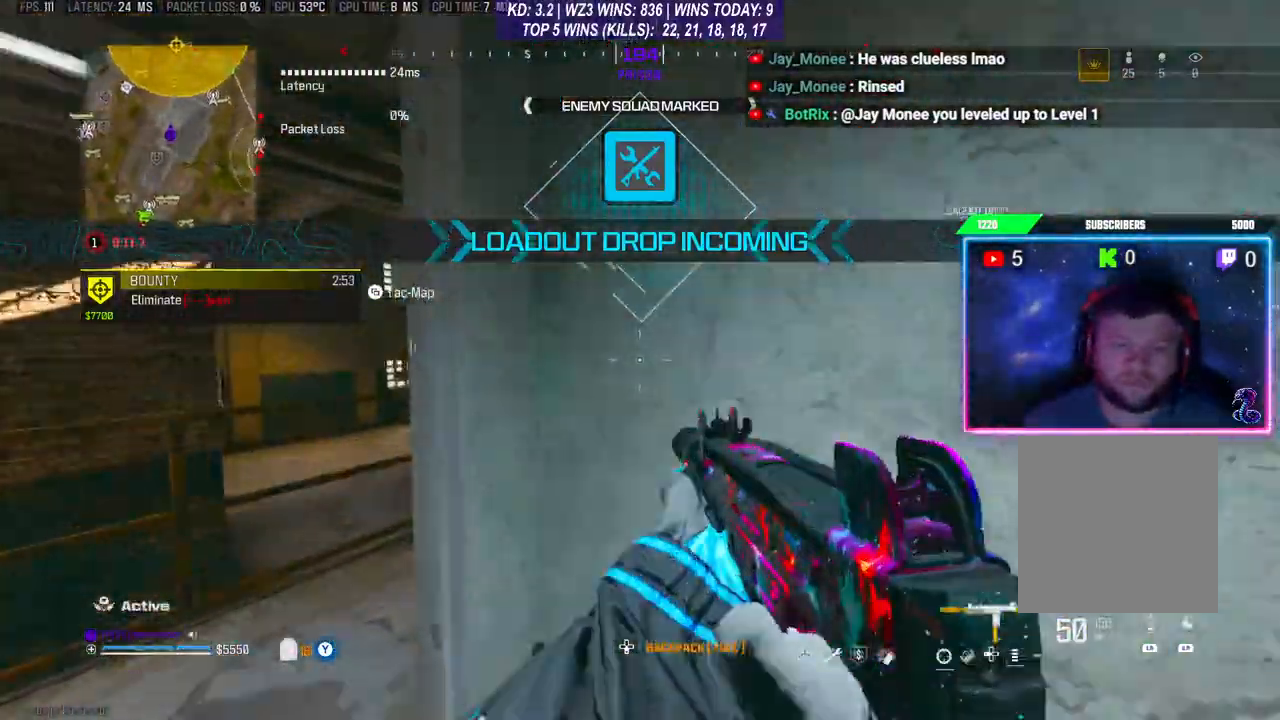
{"buttons": [], "left_stick": "left", "right_stick": "center", "events": [[133, "left_stick", "left"], [133, "right_stick", "right"], [300, "right_stick", "center"], [333, "left_stick", "center"], [500, "left_stick", "left"]]}
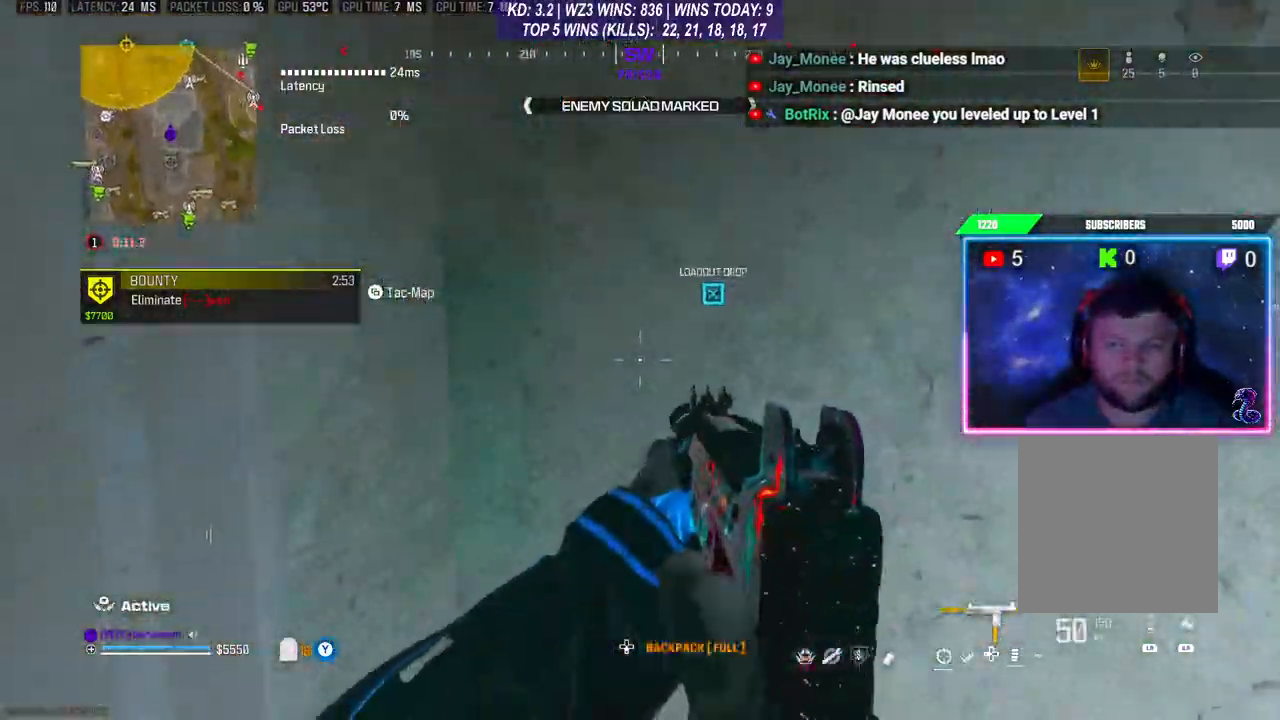
{"buttons": [], "left_stick": "up", "right_stick": "center", "events": [[433, "left_stick", "up"]]}
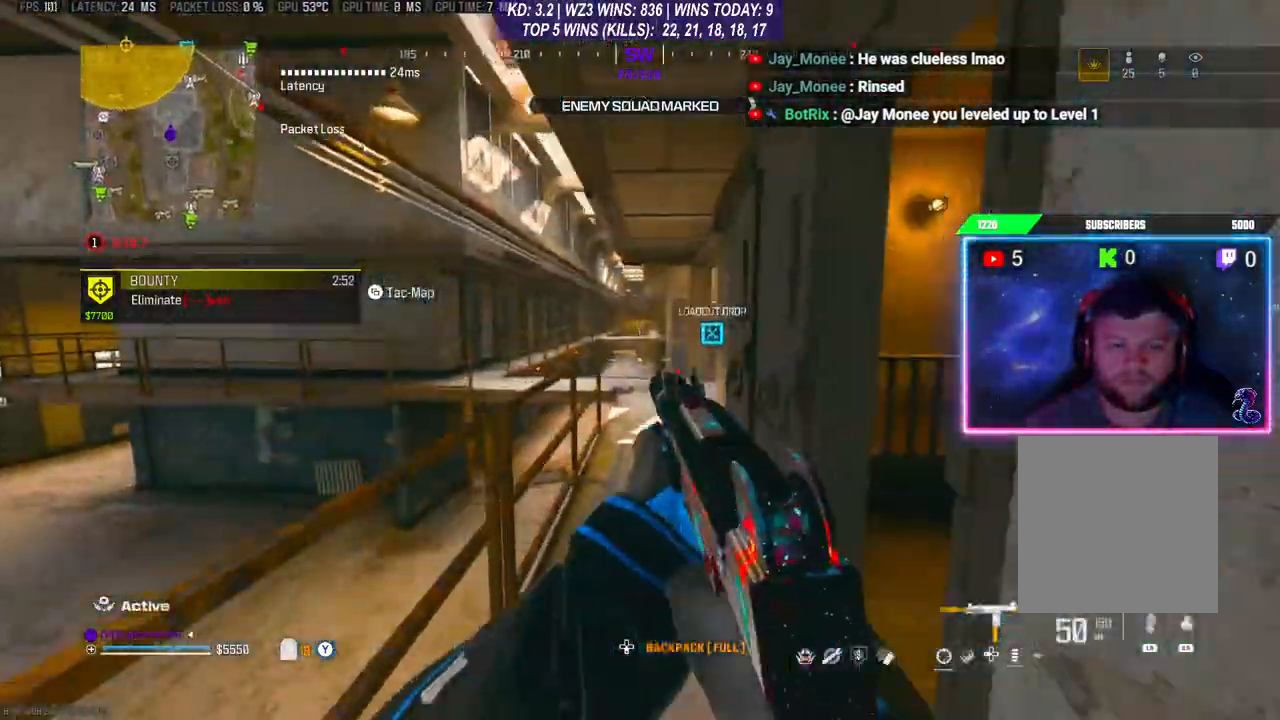
{"buttons": [], "left_stick": "up", "right_stick": "right", "events": [[133, "R3", "down"], [267, "R3", "up"], [300, "A", "down"], [300, "right_stick", "right"], [433, "A", "up"]]}